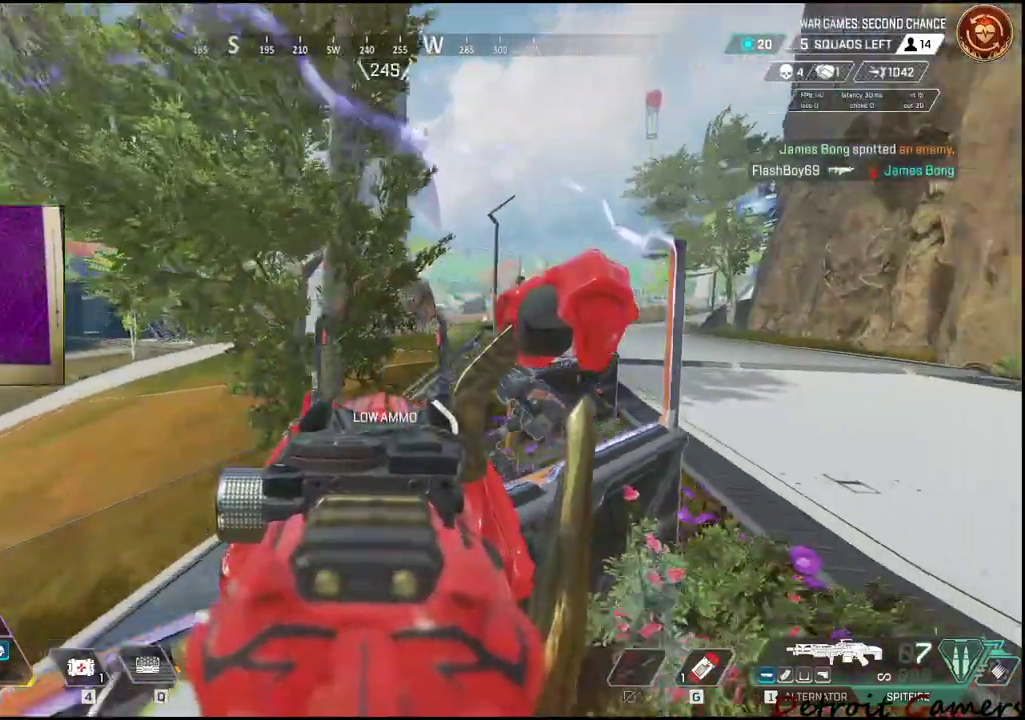
Gameplay with keyboard and mouse; each line is a JSON object with the keys and mouse buttons held at the frame after it. "events" lists presses ("down") and releases ("up") of "1", "2", "3", "4", "5", "a", "c", "caps_lock", "ctrl", "d", "e", "f", "g", "q", "r", "s", "shift", "space", "t", "tab", "v", "w", "x", "z", "mouse_left", "mouse_wheel" and "mouse_right" between this image and that frame as [ms after this image, input, new state], when the widget could be followed in between. "mouse_left", "mouse_wheel", "mouse_right" = the "left", "wheel", "right" buttons of the "mouse" list. No other keys are recorded. "wheel" means that the mouse wheel is clicked or scrolled. Not read: alt mouse_move.
{"keys": ["d"], "mouse": ["right"], "events": [[50, "d", "down"], [100, "a", "up"]]}
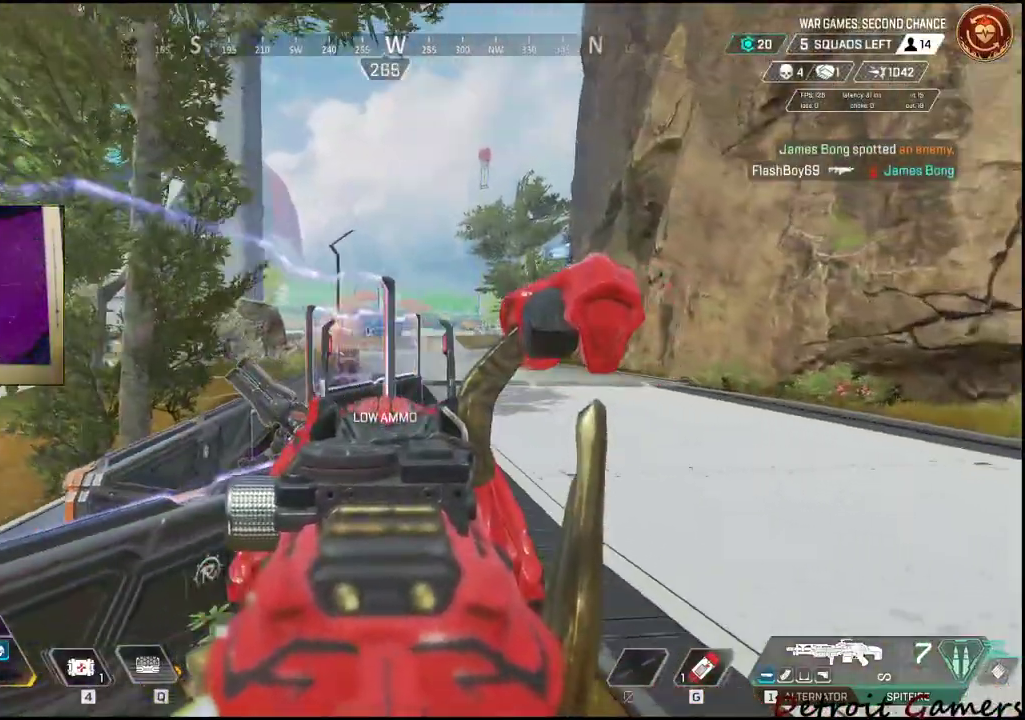
{"keys": ["a"], "mouse": ["right"], "events": [[200, "a", "down"], [200, "d", "up"]]}
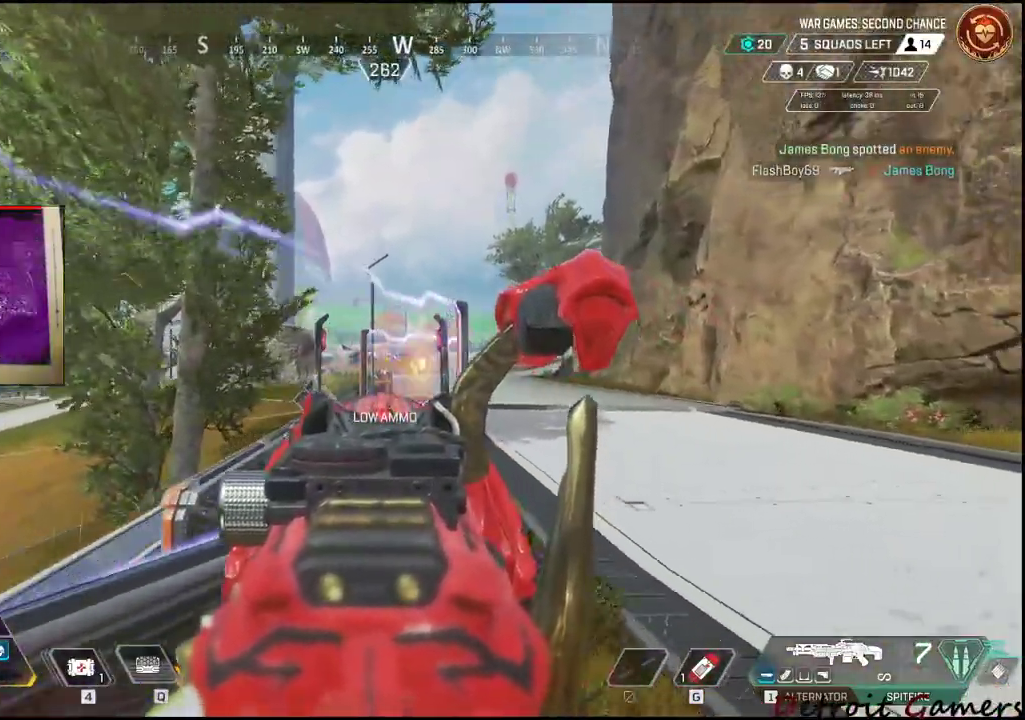
{"keys": [], "mouse": ["right"], "events": [[33, "a", "up"], [83, "d", "down"], [167, "mouse_left", "down"], [217, "d", "up"], [267, "mouse_left", "up"], [317, "mouse_left", "down"], [450, "mouse_left", "up"]]}
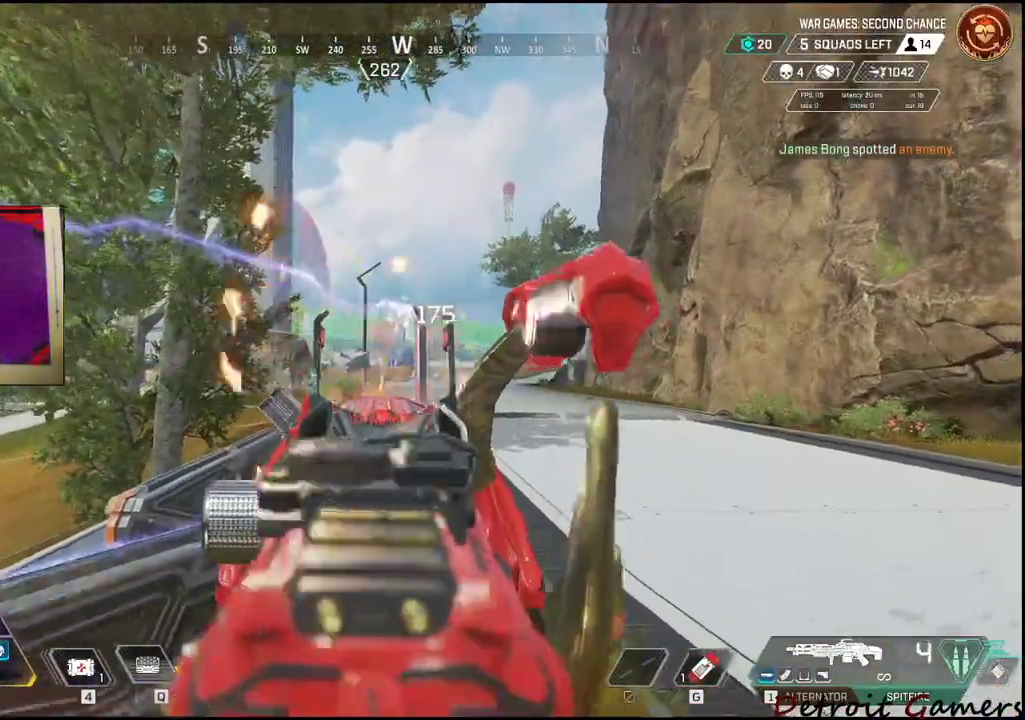
{"keys": ["a"], "mouse": ["right"], "events": [[50, "a", "down"], [50, "mouse_left", "down"], [150, "a", "up"], [150, "mouse_left", "up"], [183, "mouse_left", "down"], [233, "d", "down"], [333, "mouse_left", "up"], [367, "d", "up"], [367, "mouse_left", "down"], [450, "mouse_left", "up"], [500, "a", "down"]]}
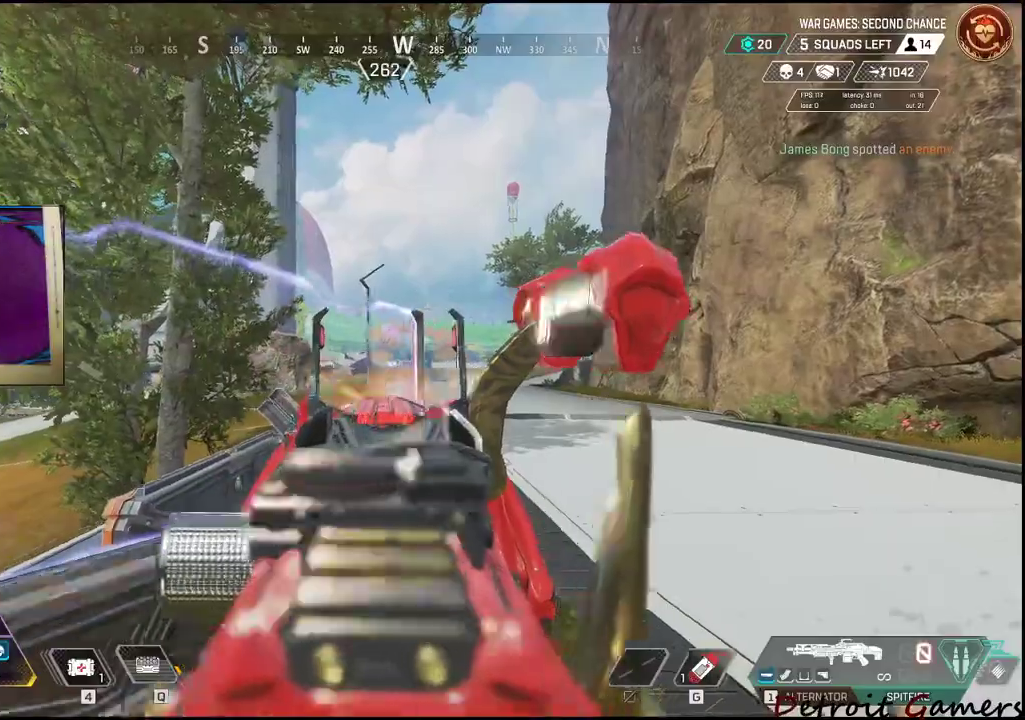
{"keys": ["a"], "mouse": ["right"], "events": [[17, "mouse_left", "down"], [117, "a", "up"], [117, "mouse_left", "up"], [200, "mouse_left", "down"], [300, "mouse_left", "up"], [383, "mouse_left", "down"], [433, "a", "down"], [483, "mouse_left", "up"]]}
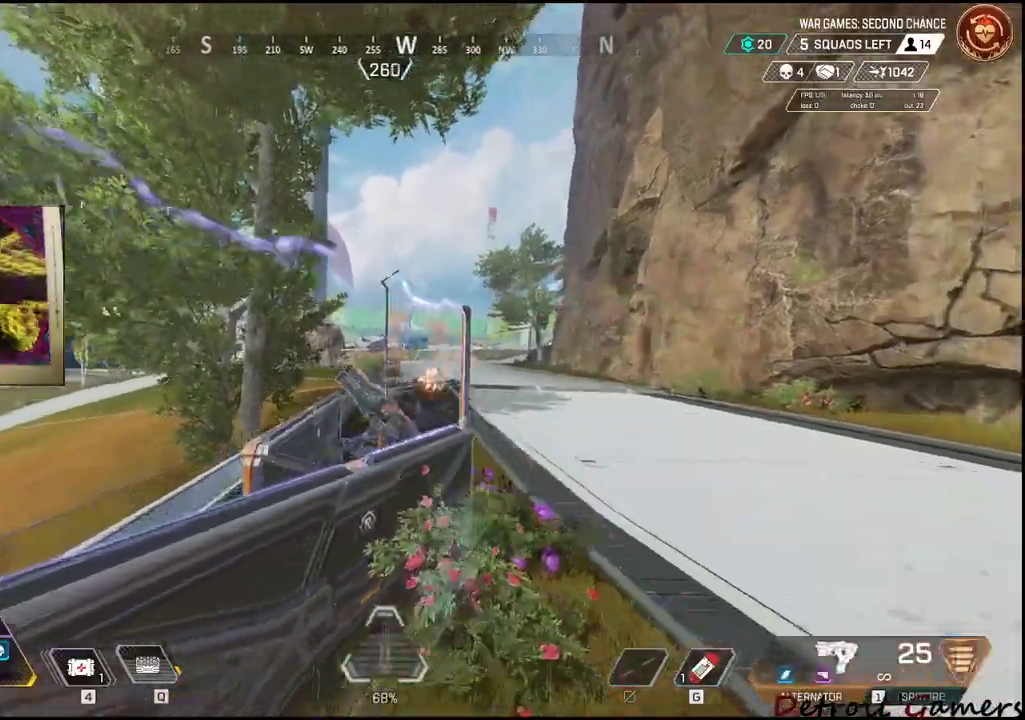
{"keys": [], "mouse": [], "events": [[17, "mouse_right", "up"], [17, "w", "down"], [150, "a", "up"], [183, "w", "up"], [217, "c", "down"], [367, "c", "up"]]}
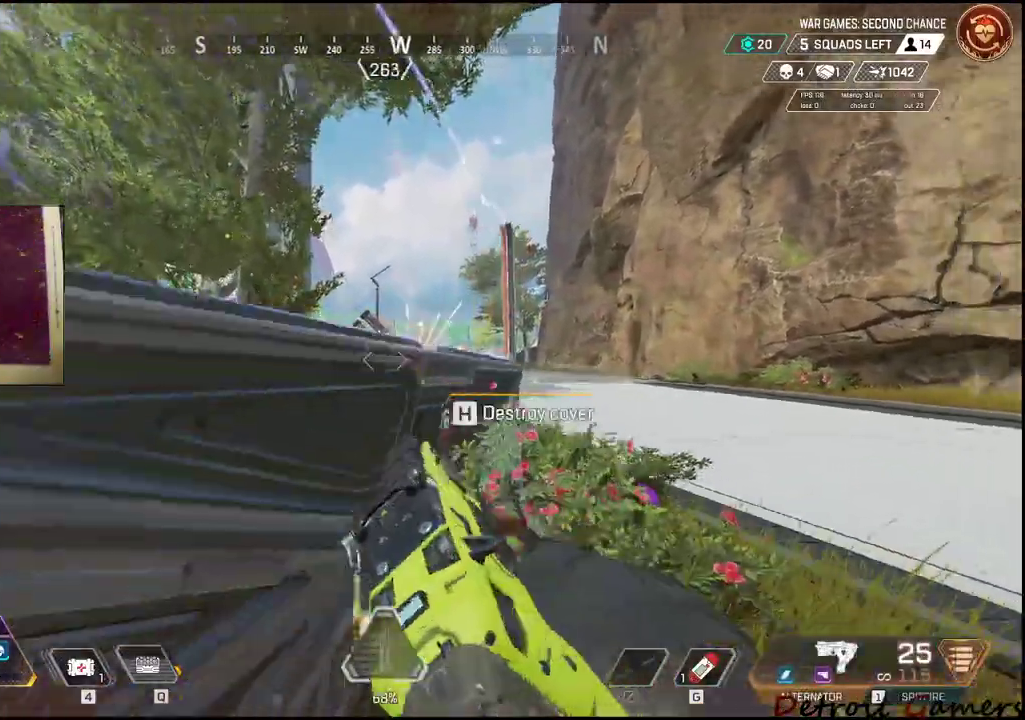
{"keys": ["a", "r"], "mouse": [], "events": [[183, "d", "down"], [317, "d", "up"], [367, "a", "down"], [467, "r", "down"]]}
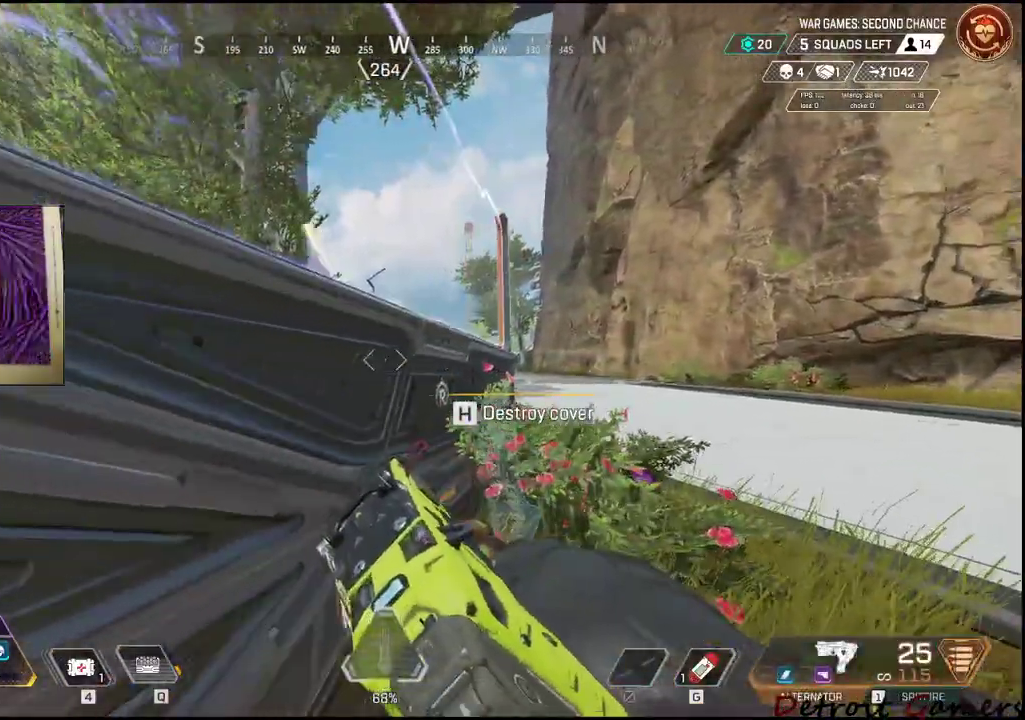
{"keys": ["a", "space", "w"], "mouse": [], "events": [[17, "a", "up"], [100, "r", "up"], [250, "a", "down"], [400, "w", "down"], [483, "space", "down"]]}
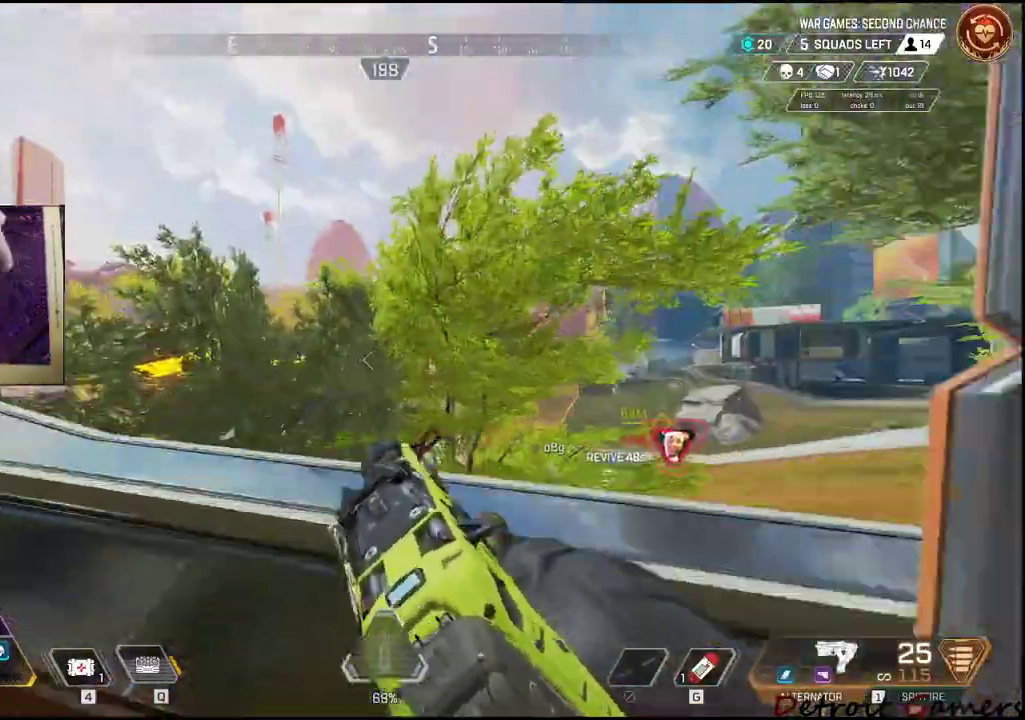
{"keys": ["shift", "w"], "mouse": [], "events": [[83, "shift", "down"], [133, "a", "up"], [133, "space", "up"], [267, "space", "down"], [383, "a", "down"], [467, "space", "up"], [483, "a", "up"]]}
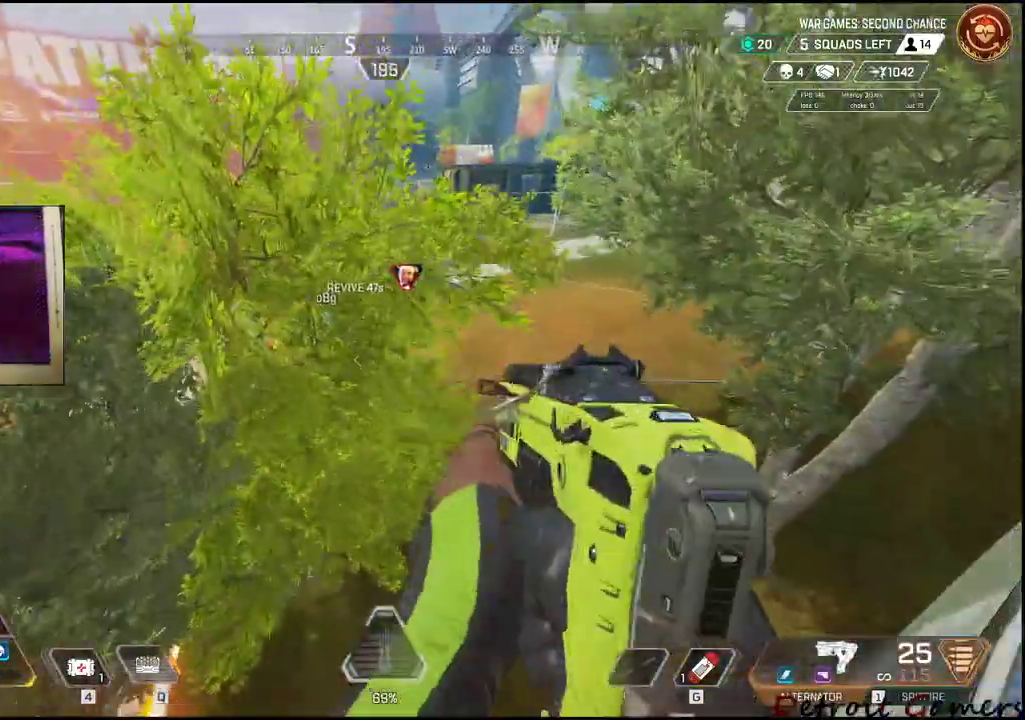
{"keys": [], "mouse": [], "events": [[267, "d", "down"], [417, "shift", "up"], [467, "d", "up"], [467, "w", "up"]]}
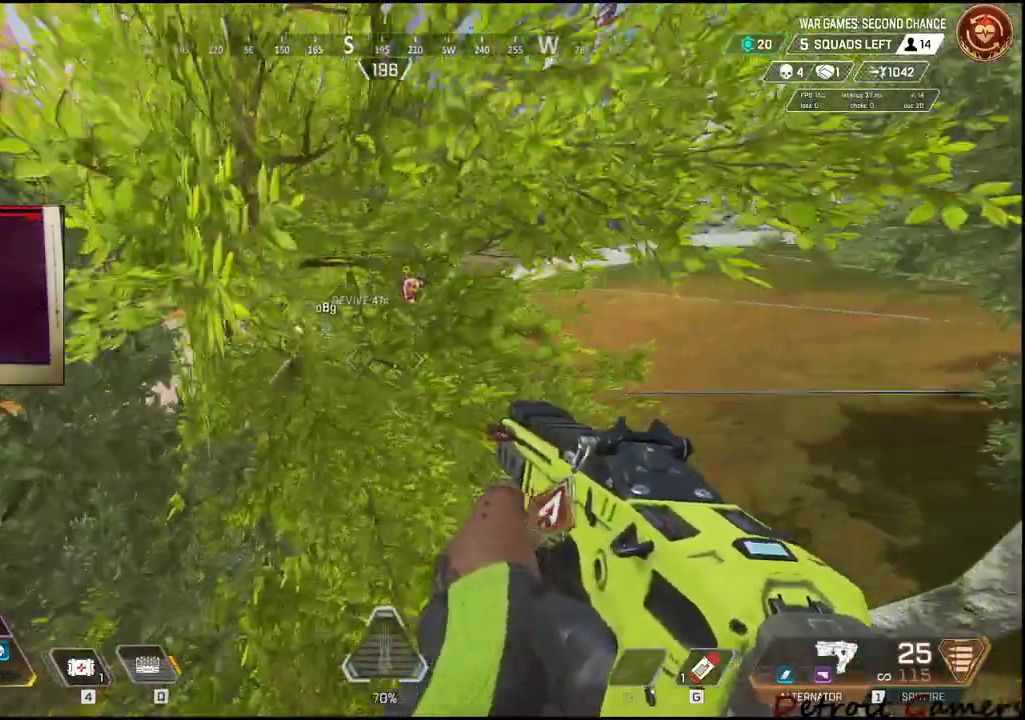
{"keys": ["r"], "mouse": [], "events": [[483, "r", "down"]]}
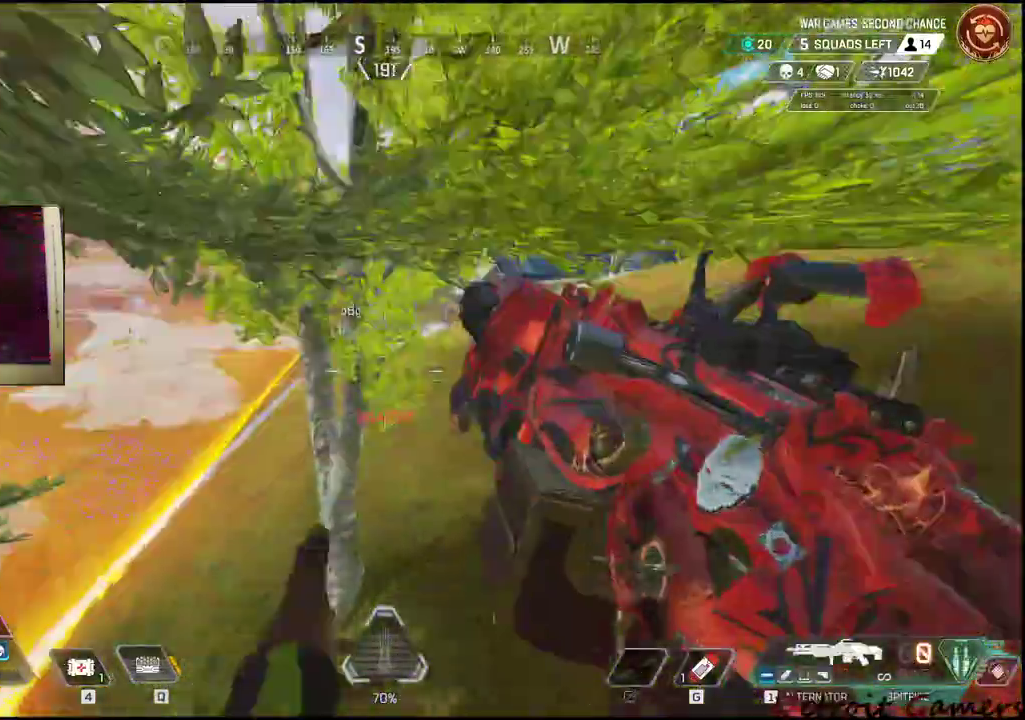
{"keys": ["shift", "w"], "mouse": [], "events": [[117, "r", "up"], [117, "w", "down"], [367, "shift", "down"]]}
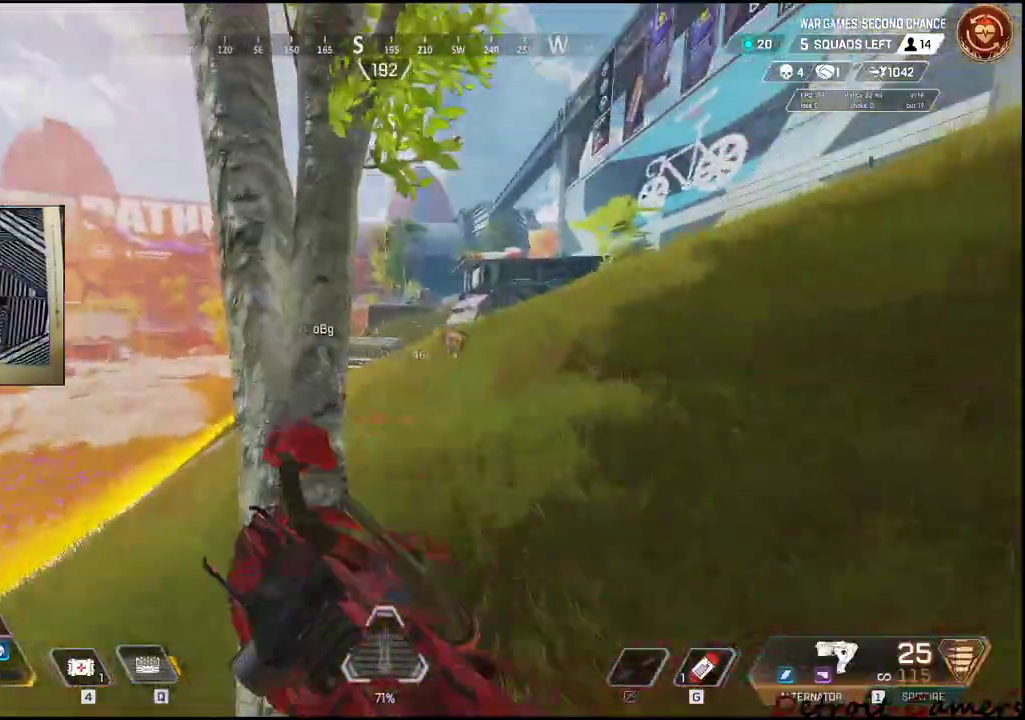
{"keys": ["a", "shift", "w"], "mouse": [], "events": [[50, "a", "down"], [333, "r", "down"], [450, "r", "up"]]}
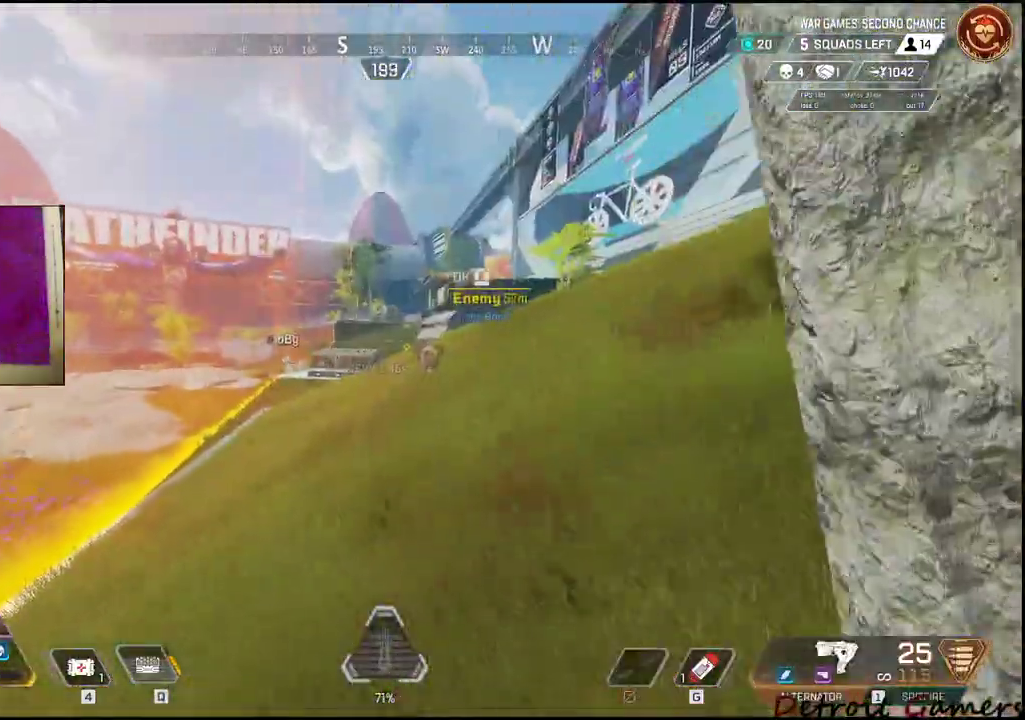
{"keys": ["d", "w"], "mouse": ["left", "right"]}
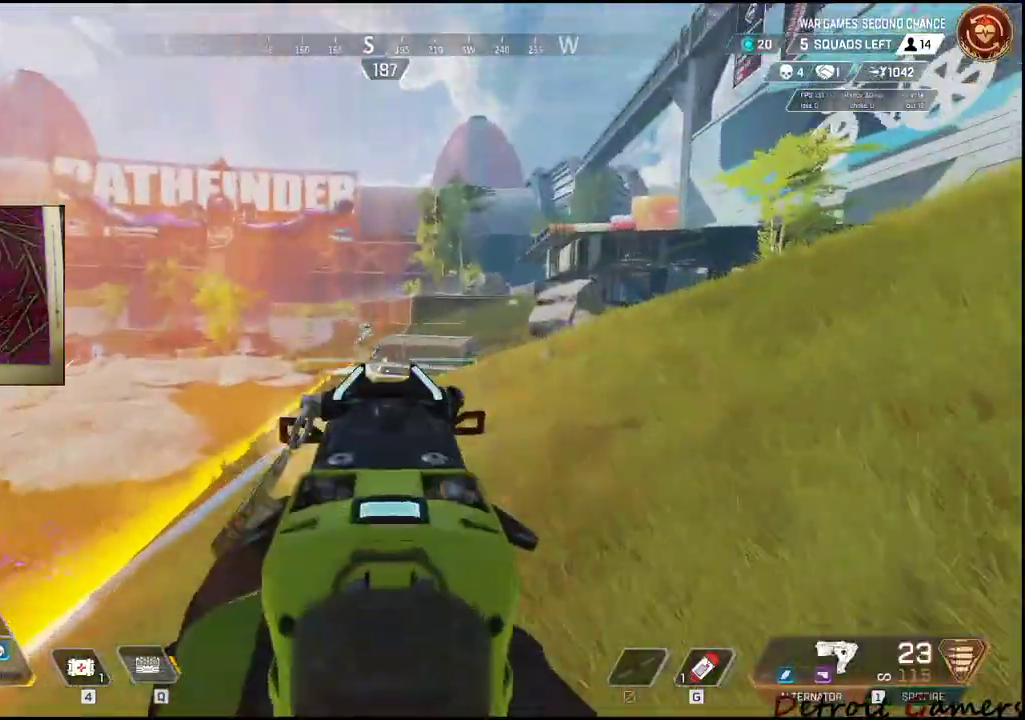
{"keys": ["a", "w"], "mouse": ["left", "right"], "events": [[133, "d", "up"], [500, "a", "down"]]}
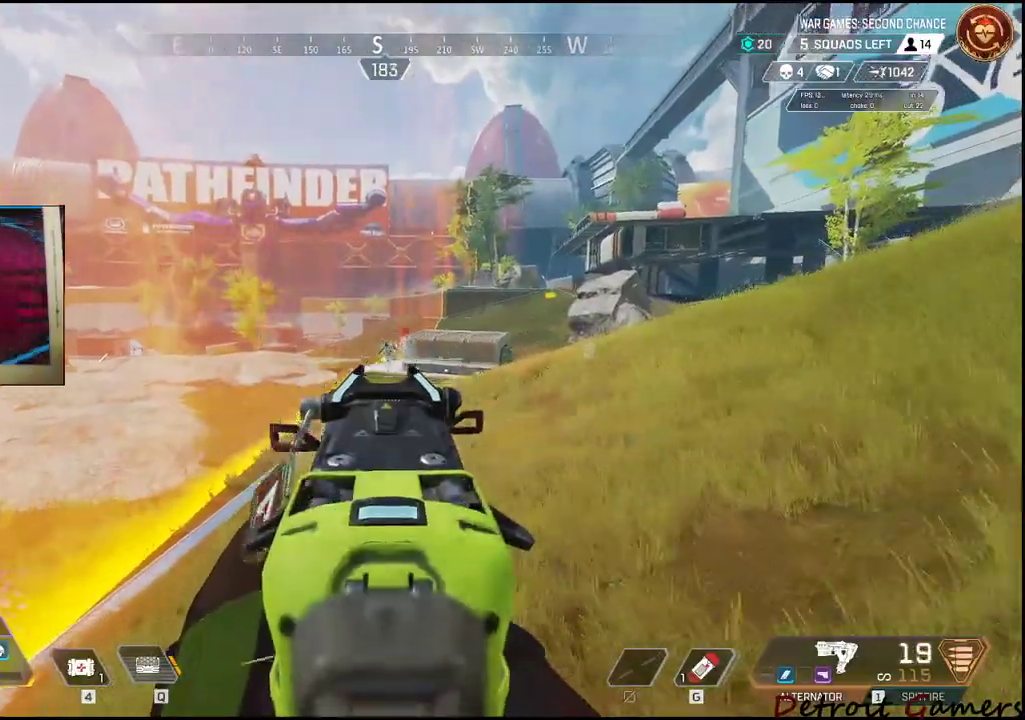
{"keys": ["d", "w"], "mouse": ["left", "right"], "events": [[150, "a", "up"], [150, "d", "down"], [267, "a", "down"], [333, "d", "up"], [333, "w", "up"], [367, "w", "down"], [417, "a", "up"], [467, "d", "down"]]}
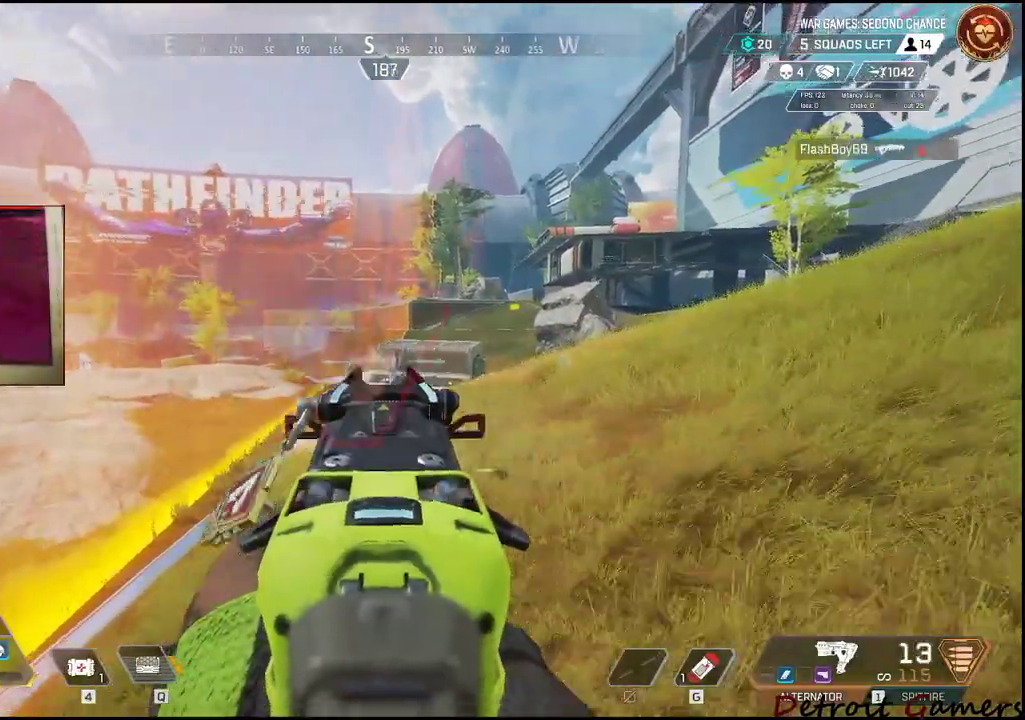
{"keys": ["d", "w"], "mouse": ["left", "right"], "events": [[100, "d", "up"], [250, "d", "down"], [300, "d", "up"], [333, "a", "down"], [483, "a", "up"], [483, "d", "down"]]}
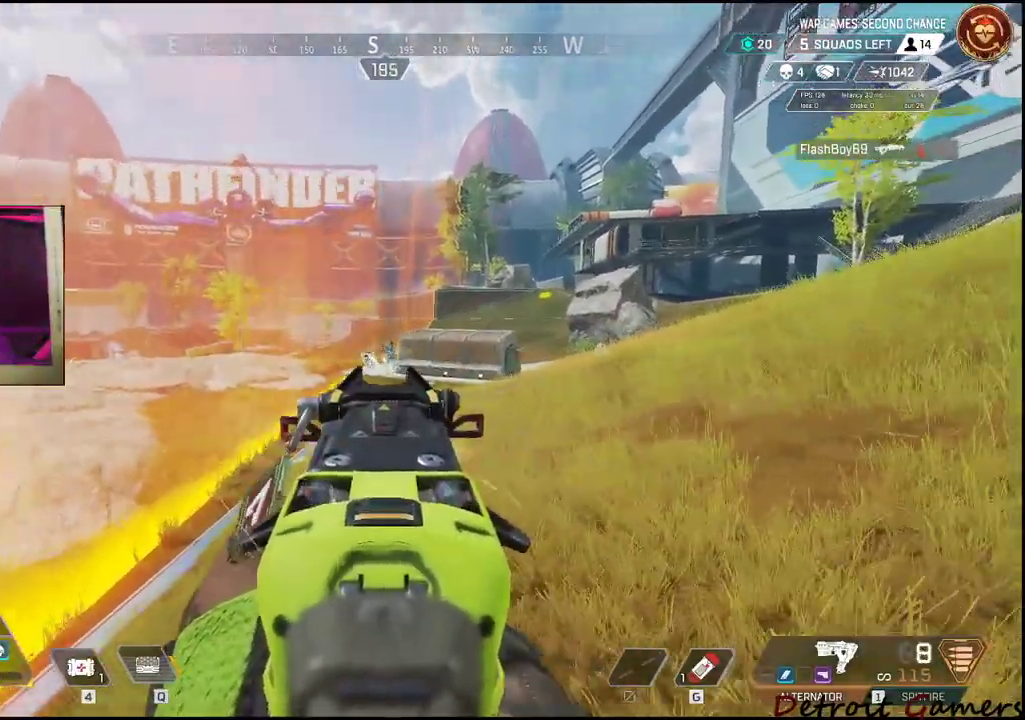
{"keys": ["d", "w"], "mouse": ["left", "right"], "events": []}
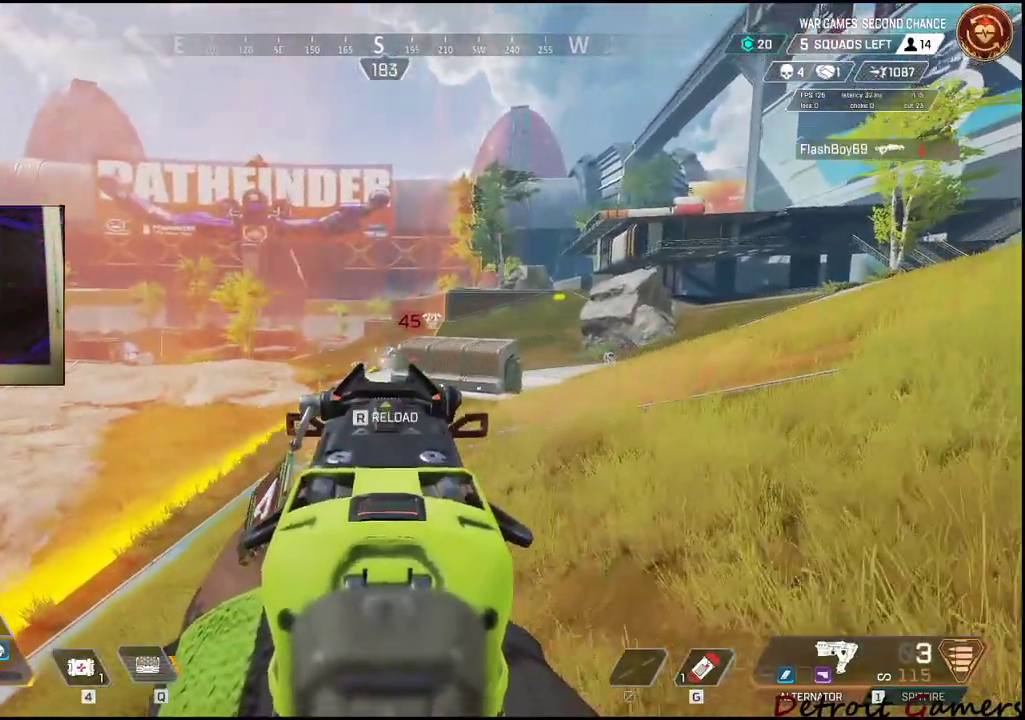
{"keys": ["a", "r", "shift", "w"], "mouse": [], "events": [[233, "a", "down"], [283, "d", "up"], [333, "mouse_left", "up"], [333, "mouse_right", "up"], [383, "shift", "down"], [417, "r", "down"]]}
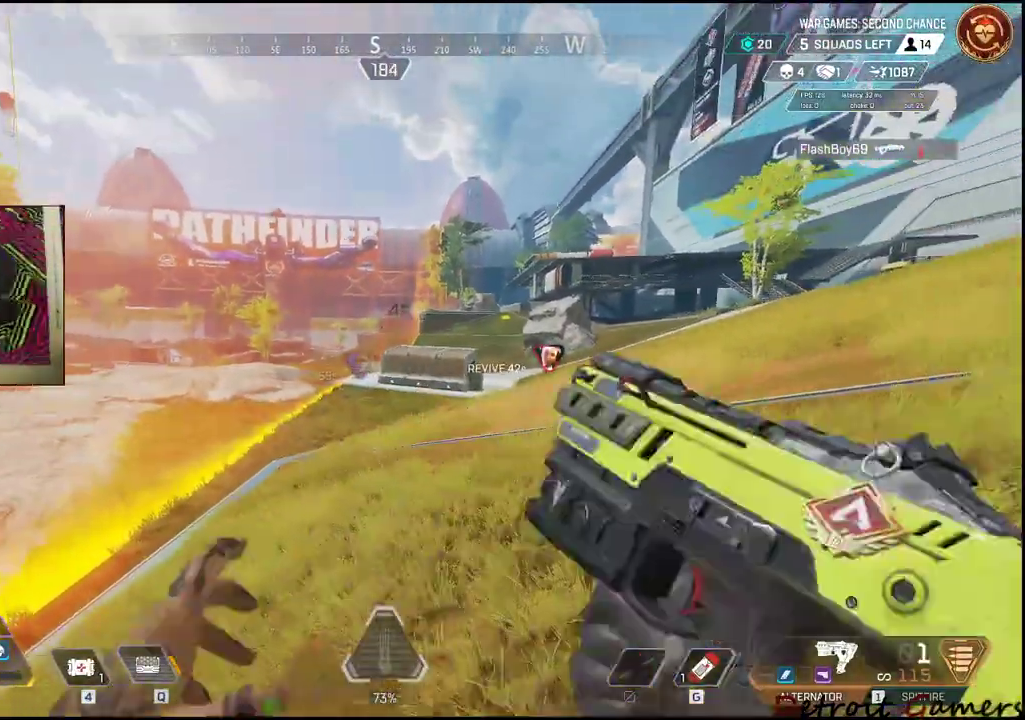
{"keys": ["d", "shift", "w"], "mouse": [], "events": [[17, "r", "up"], [300, "a", "up"], [300, "d", "down"]]}
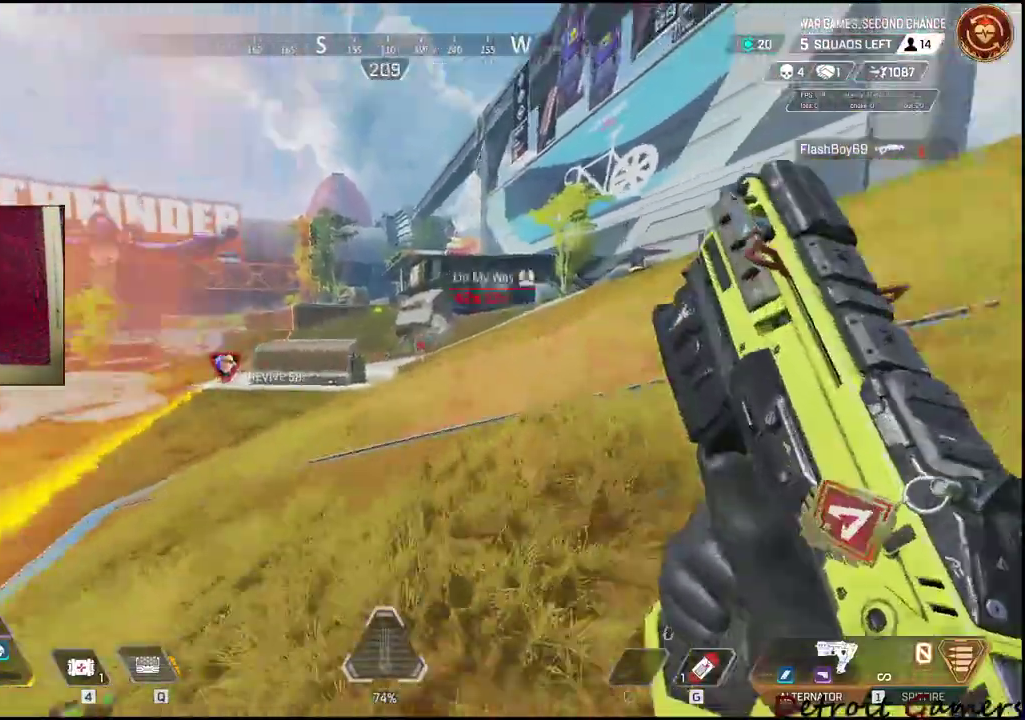
{"keys": ["d", "shift", "w"], "mouse": [], "events": []}
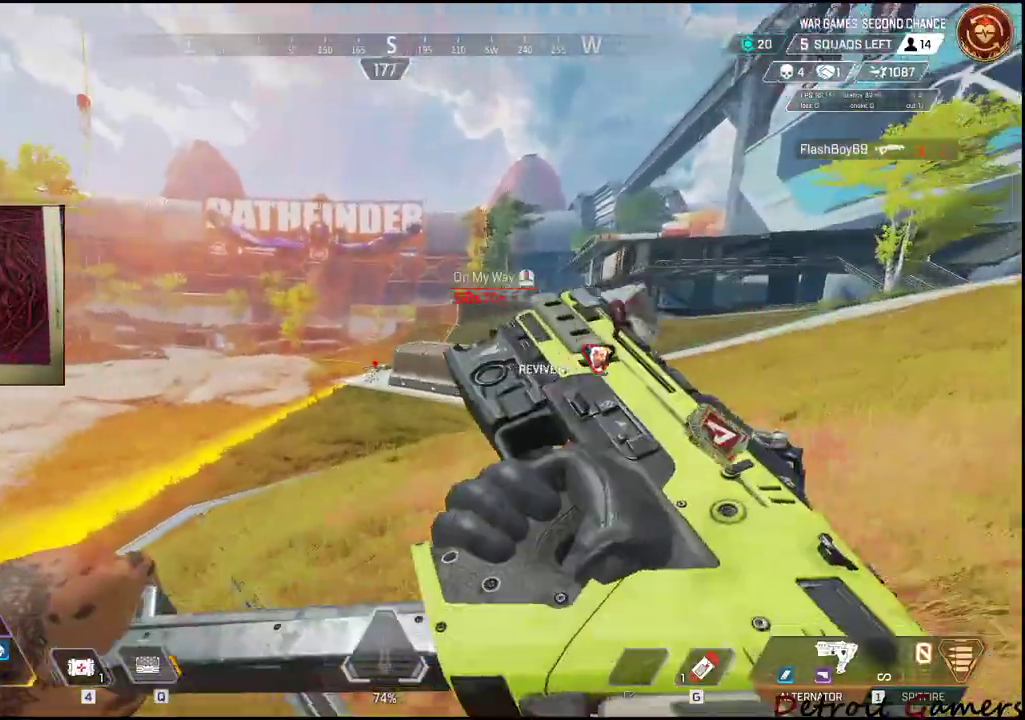
{"keys": ["shift", "w"], "mouse": [], "events": [[217, "d", "up"]]}
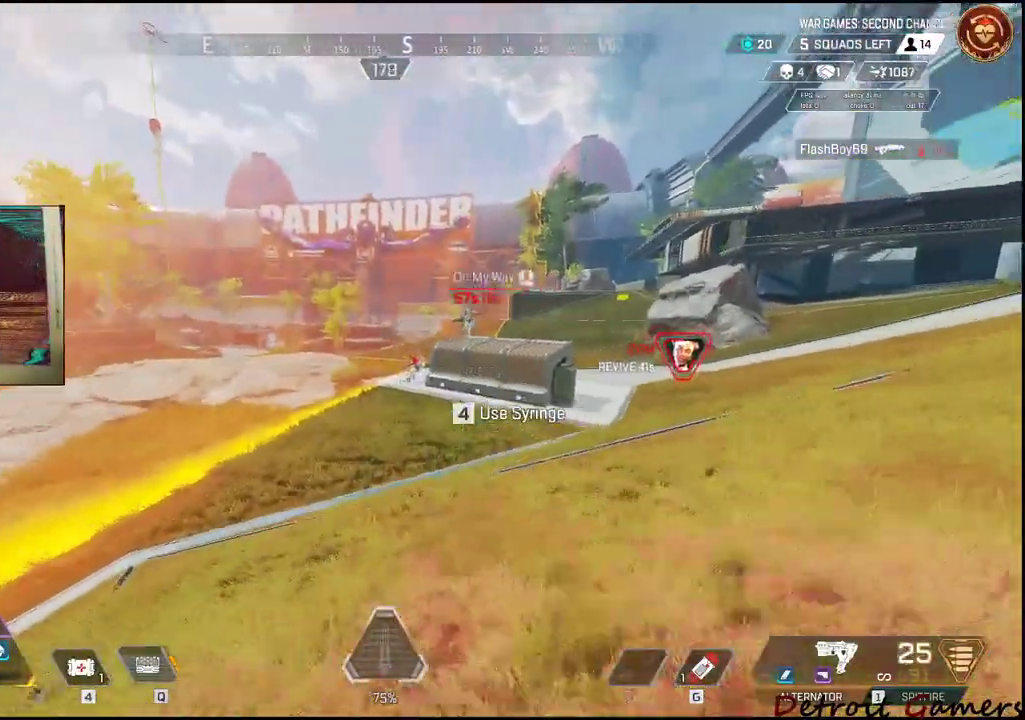
{"keys": ["shift", "space", "w"], "mouse": [], "events": [[233, "c", "down"], [350, "c", "up"], [483, "space", "down"]]}
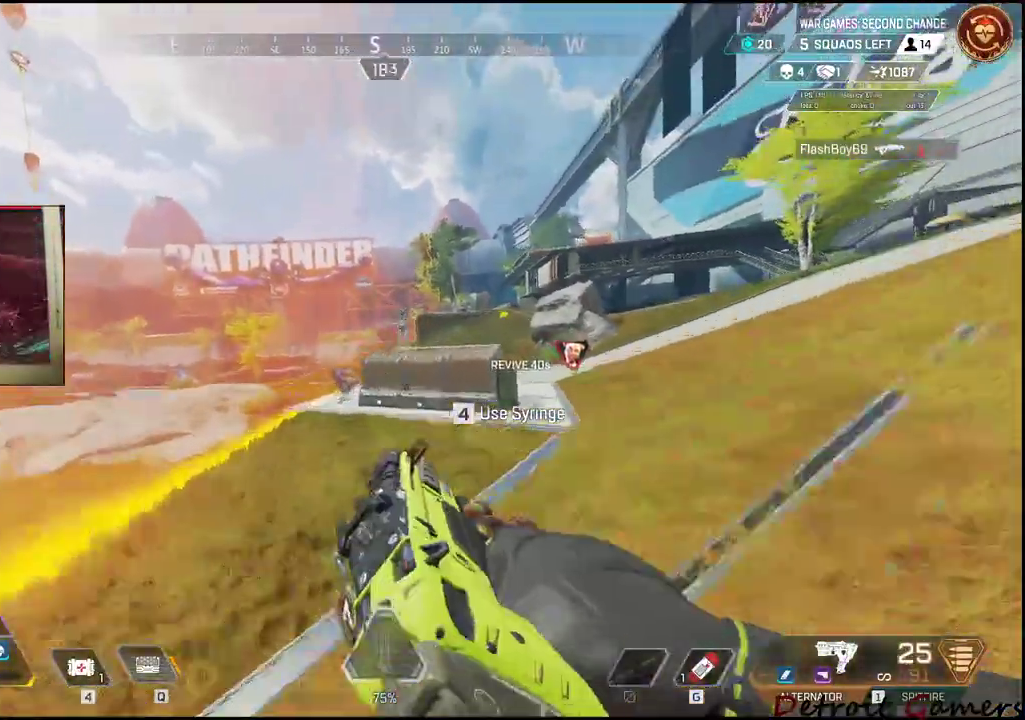
{"keys": ["a"], "mouse": ["left", "right"], "events": [[50, "shift", "up"], [67, "mouse_left", "down"], [67, "space", "up"], [117, "d", "down"], [217, "w", "up"], [350, "d", "up"], [400, "a", "down"], [400, "mouse_right", "down"], [400, "w", "down"], [500, "w", "up"]]}
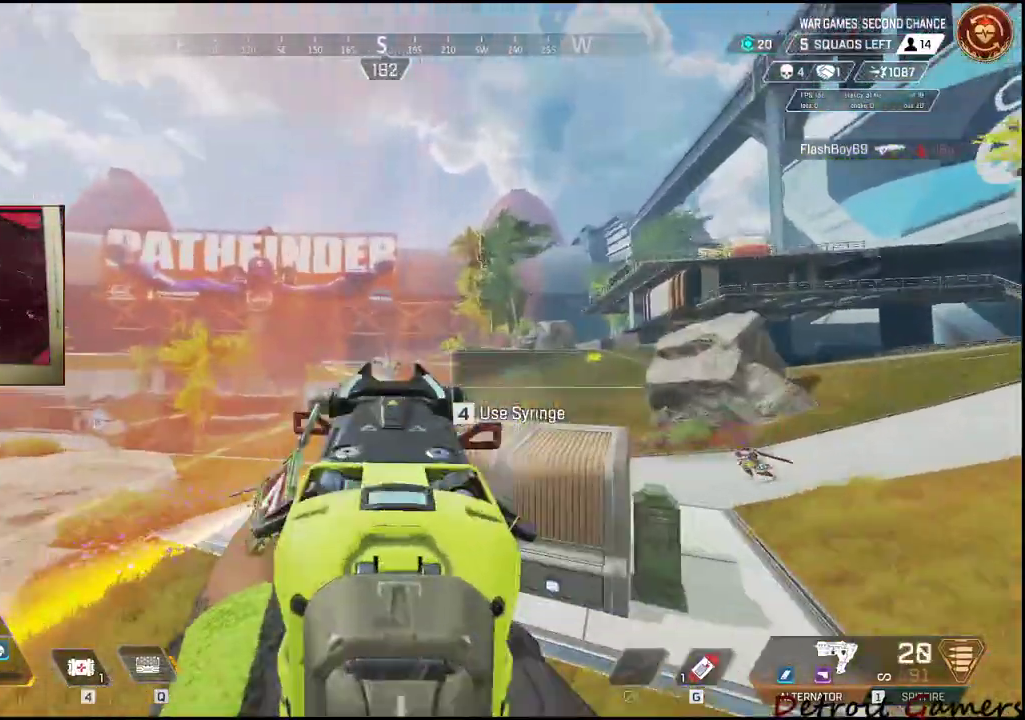
{"keys": ["a"], "mouse": ["left", "right"], "events": [[100, "a", "up"], [100, "d", "down"], [150, "a", "down"], [183, "d", "up"]]}
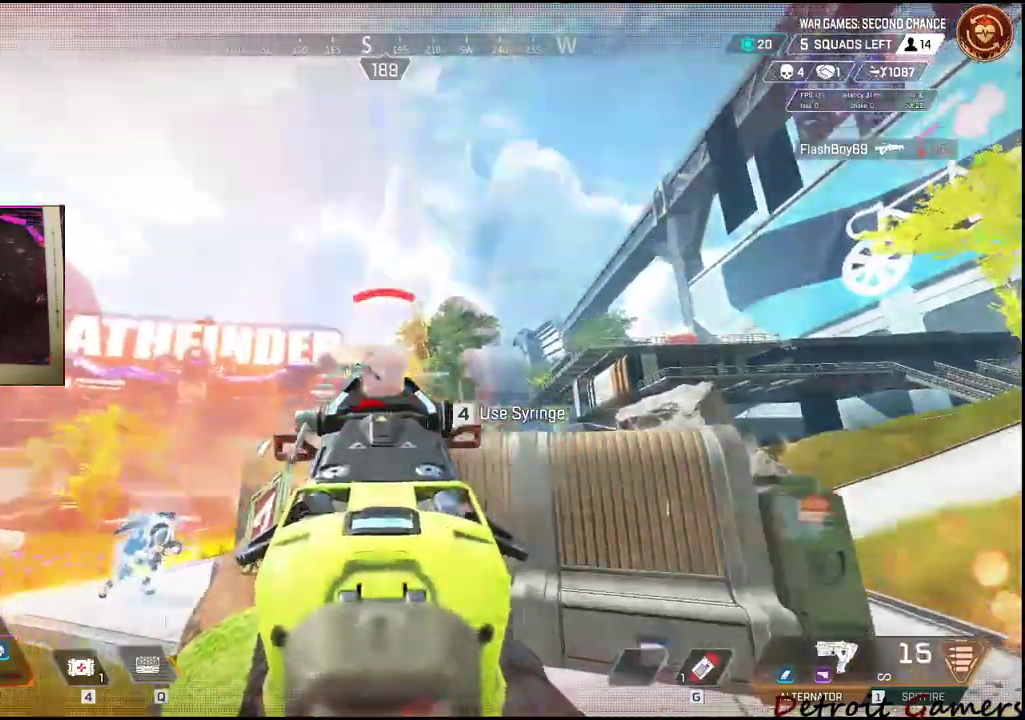
{"keys": ["d"], "mouse": ["left"], "events": [[250, "d", "down"], [250, "mouse_right", "up"], [383, "a", "up"]]}
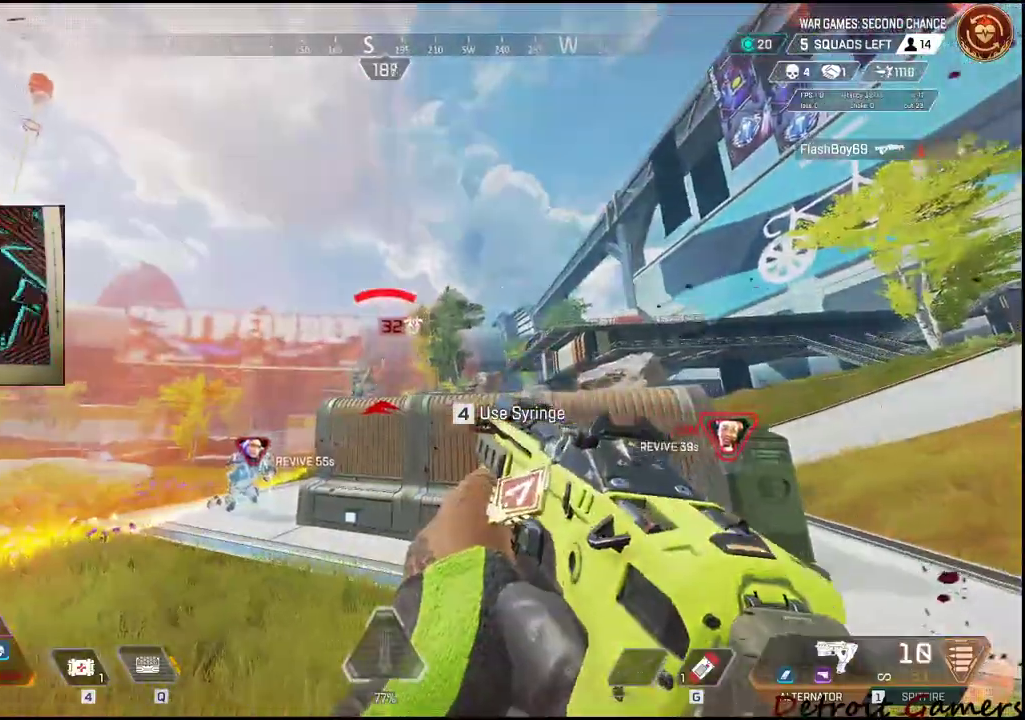
{"keys": ["r", "w"], "mouse": [], "events": [[367, "w", "down"], [417, "mouse_left", "up"], [450, "d", "up"], [500, "r", "down"]]}
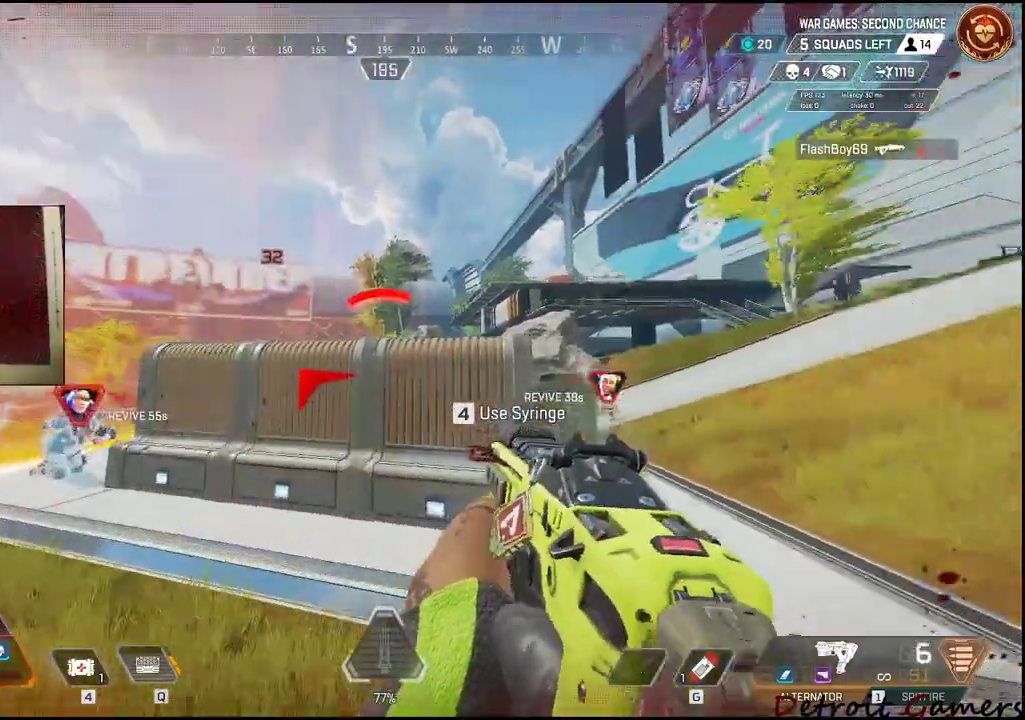
{"keys": ["d", "w"], "mouse": [], "events": [[150, "r", "up"], [283, "d", "down"]]}
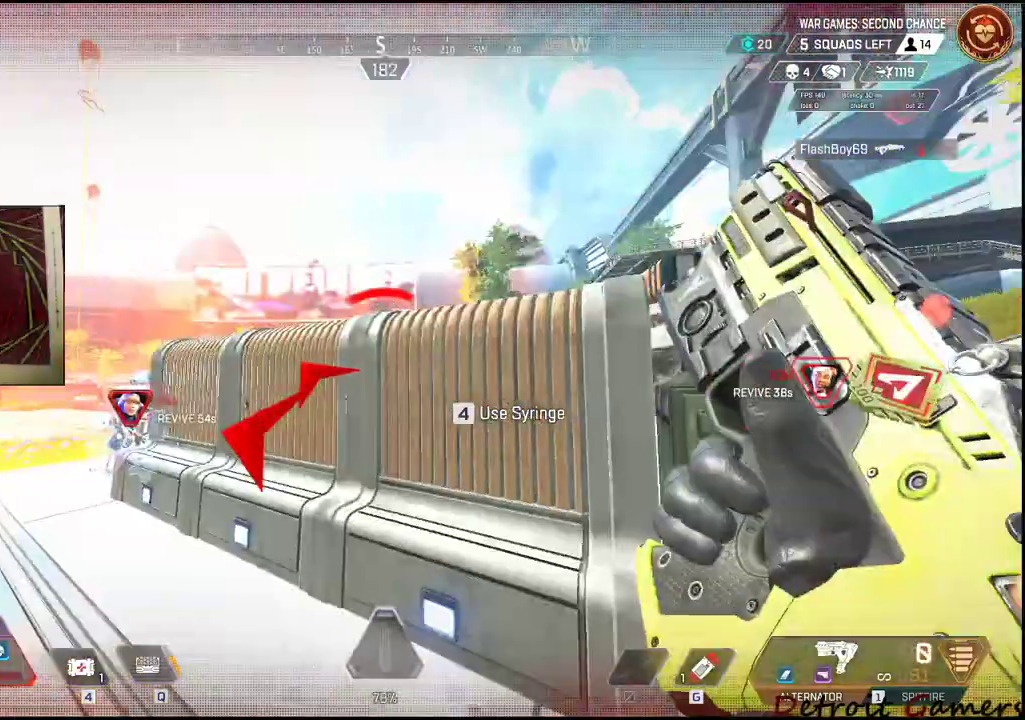
{"keys": [], "mouse": [], "events": [[167, "a", "down"], [250, "d", "up"], [417, "a", "up"], [417, "w", "up"]]}